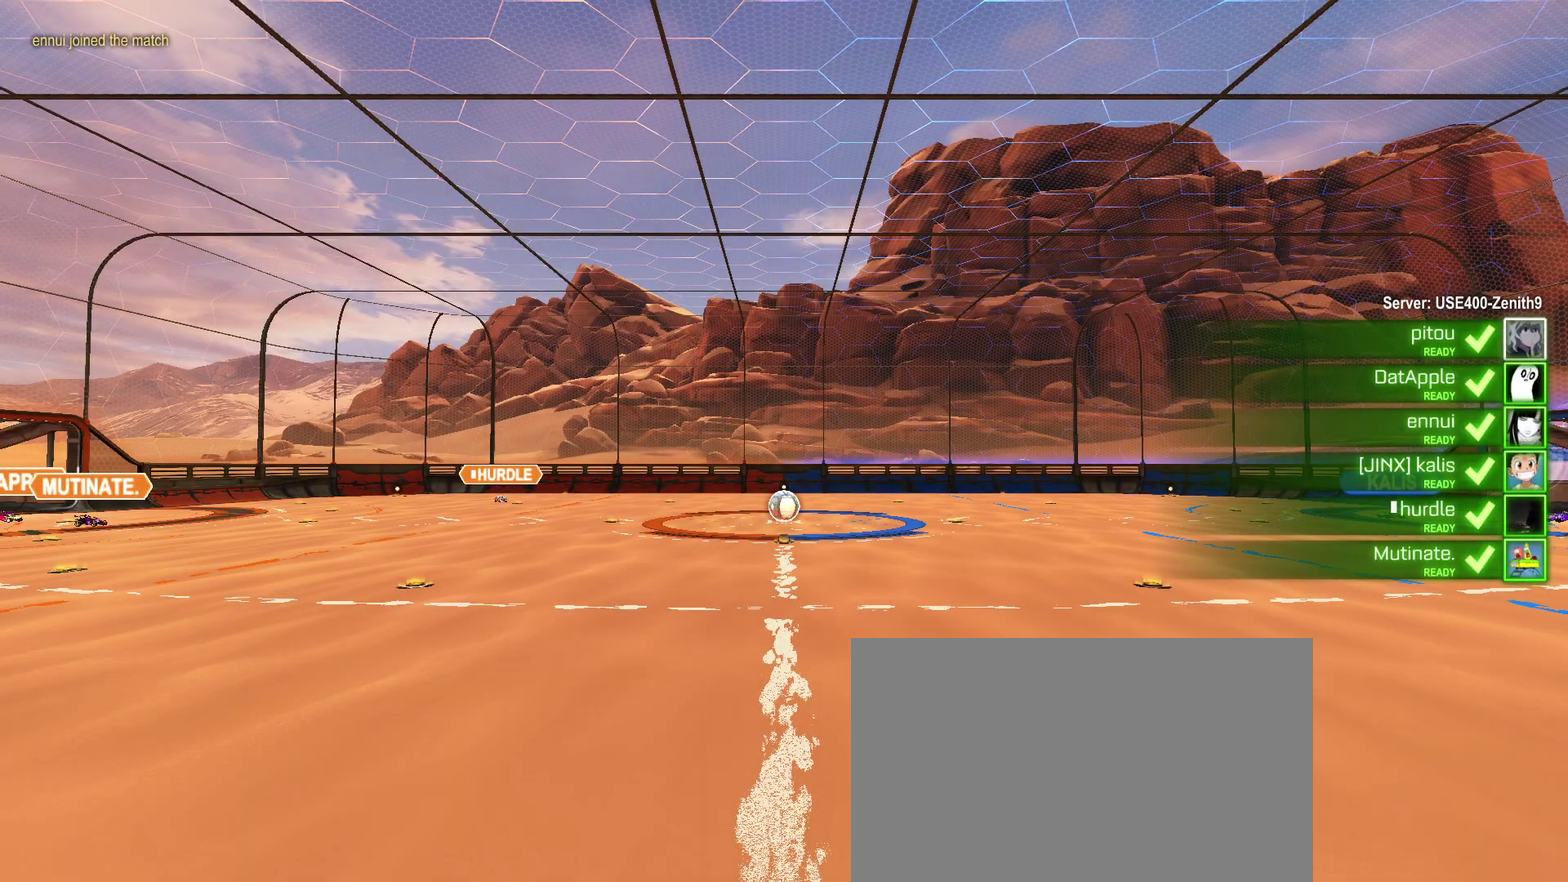
Gameplay with a controller (PlayStation layout); each line is a JSON object with the inputs held at the frame after it. "events" lists button and stick changes between this image and that frame as [ms after this image, input, new state], when the widget could be followed in between. Not read: L3 R3.
{"buttons": ["CIRCLE"], "left_stick": "center", "right_stick": "center", "events": [[150, "CIRCLE", "down"]]}
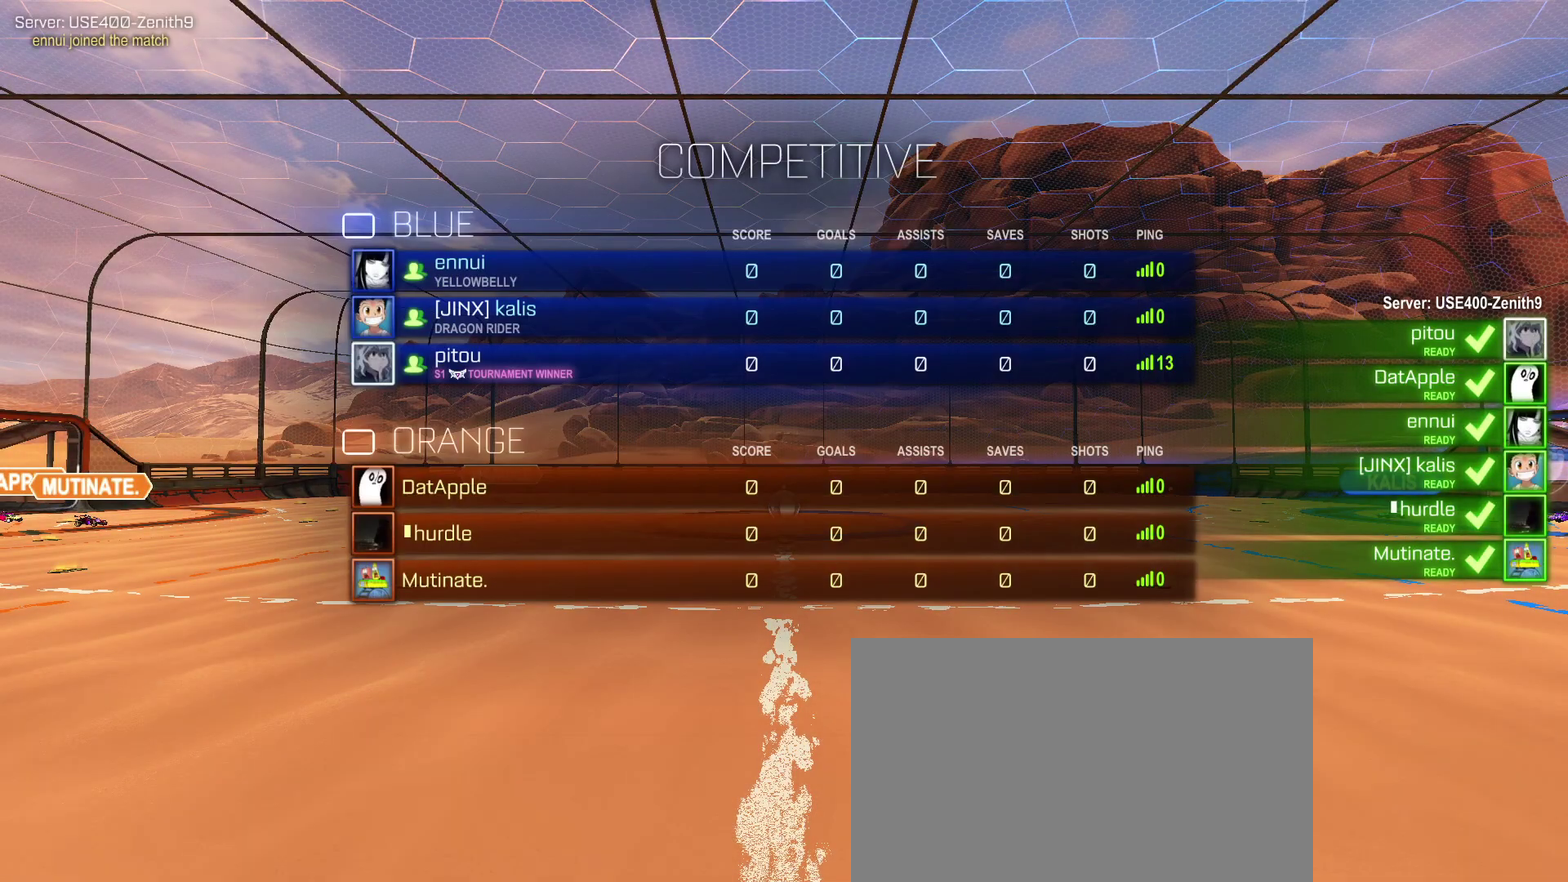
{"buttons": ["CIRCLE"], "left_stick": "center", "right_stick": "center", "events": []}
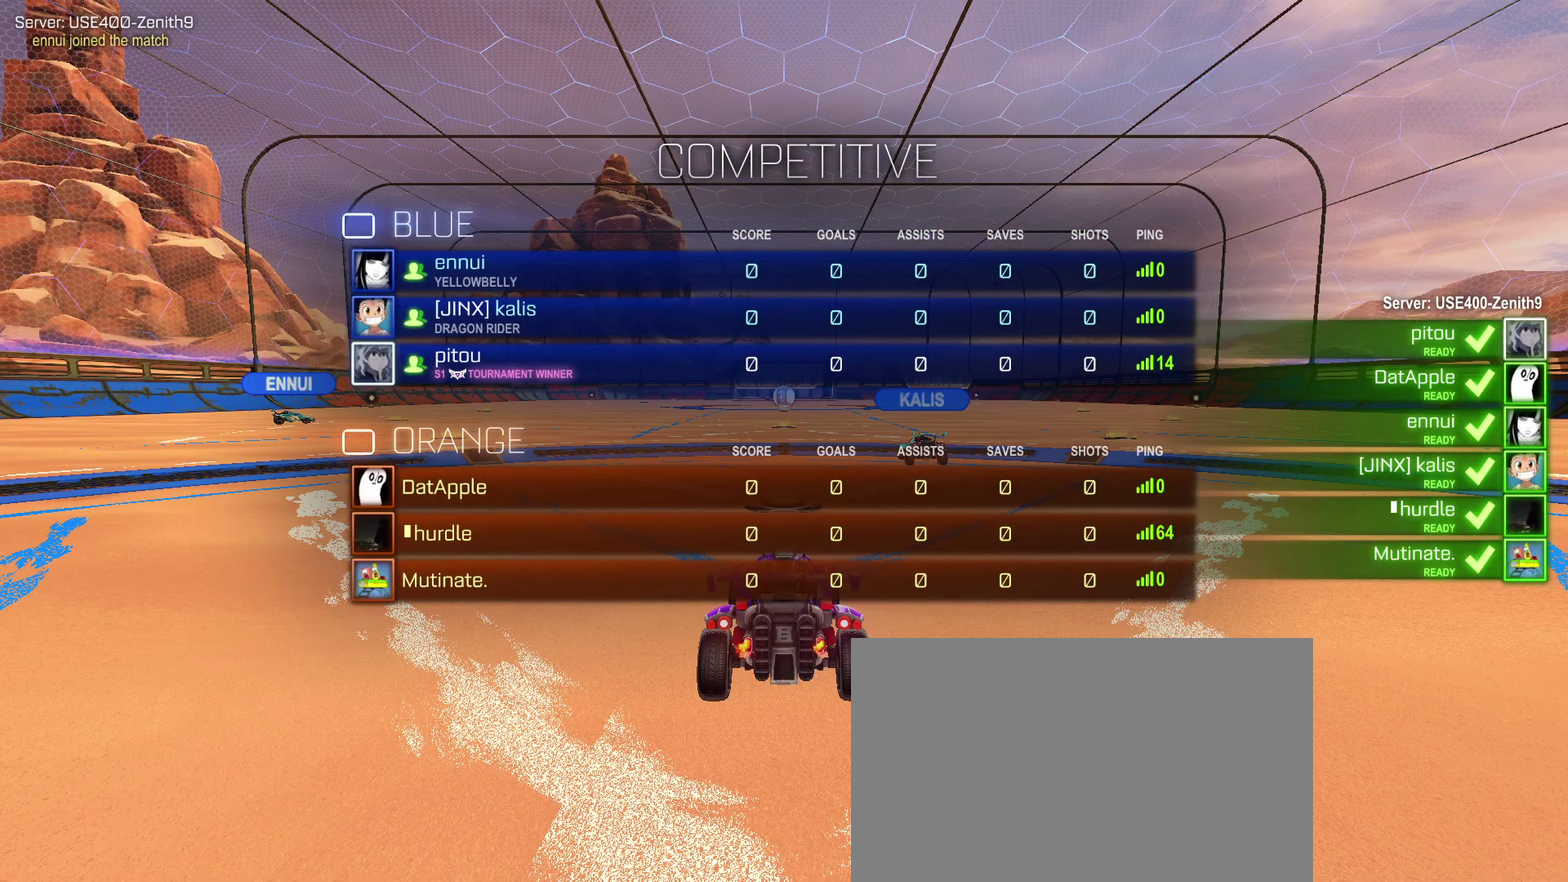
{"buttons": [], "left_stick": "center", "right_stick": "center", "events": [[417, "CIRCLE", "up"]]}
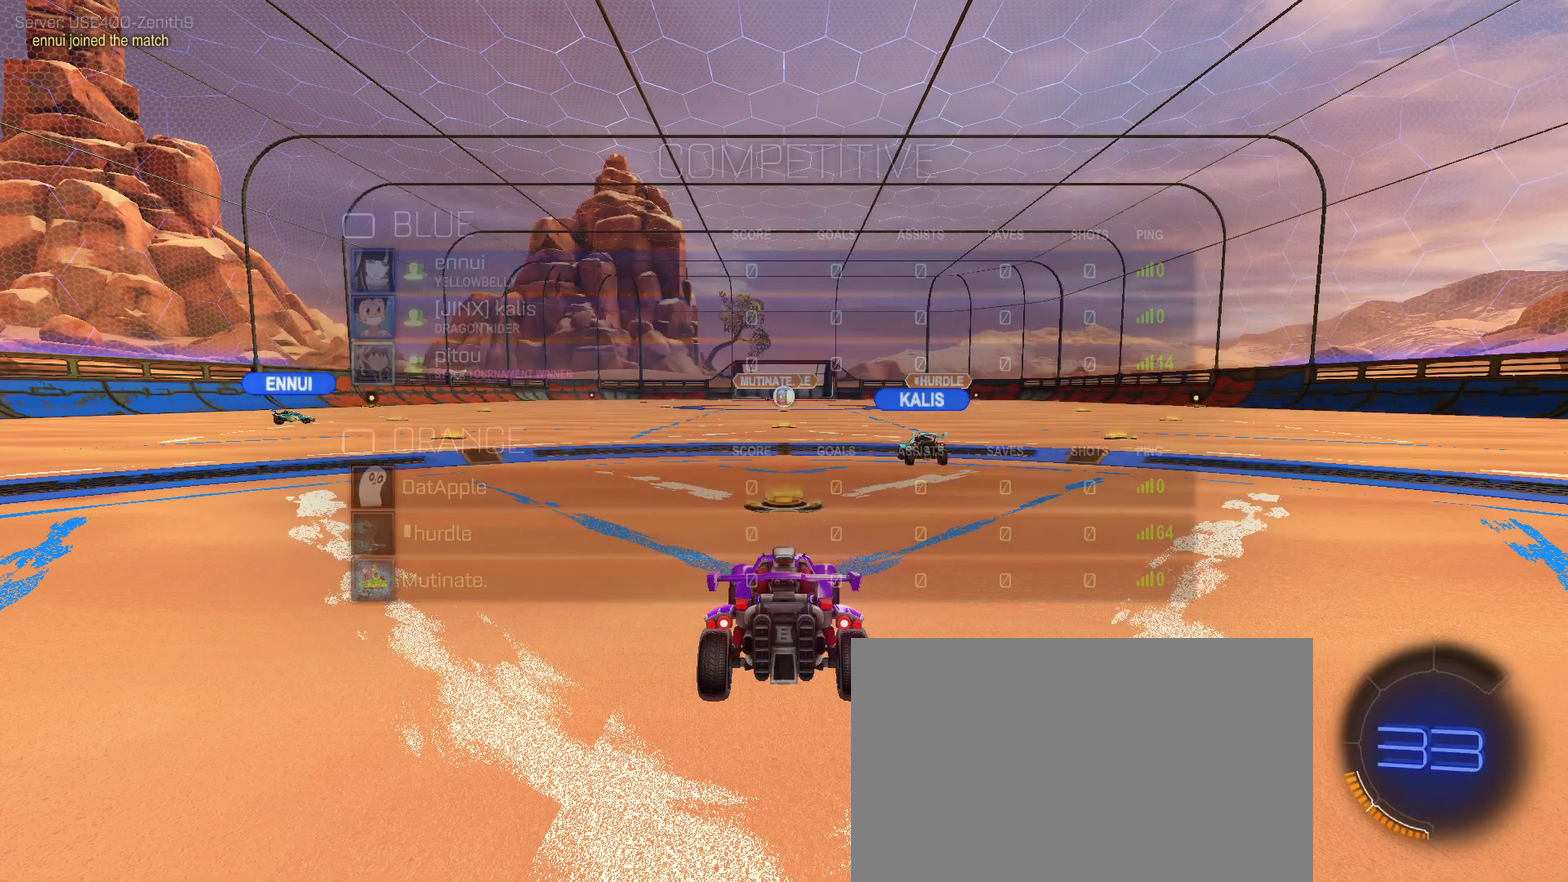
{"buttons": ["CIRCLE"], "left_stick": "center", "right_stick": "center", "events": [[150, "CIRCLE", "down"], [367, "CIRCLE", "up"], [483, "CIRCLE", "down"]]}
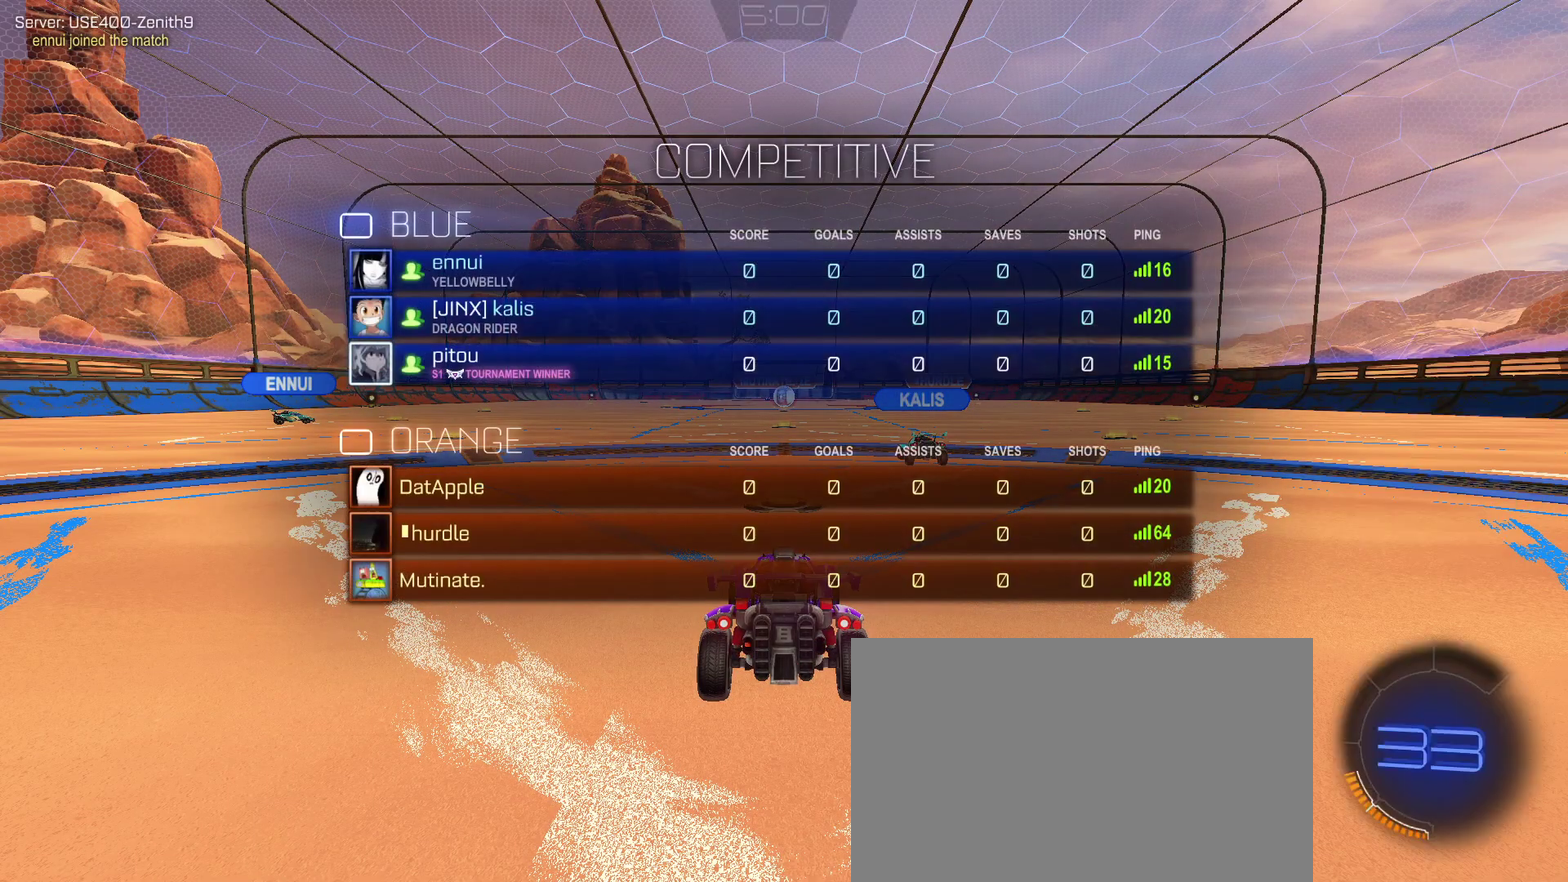
{"buttons": ["CIRCLE"], "left_stick": "center", "right_stick": "center", "events": [[200, "CIRCLE", "up"], [400, "CIRCLE", "down"]]}
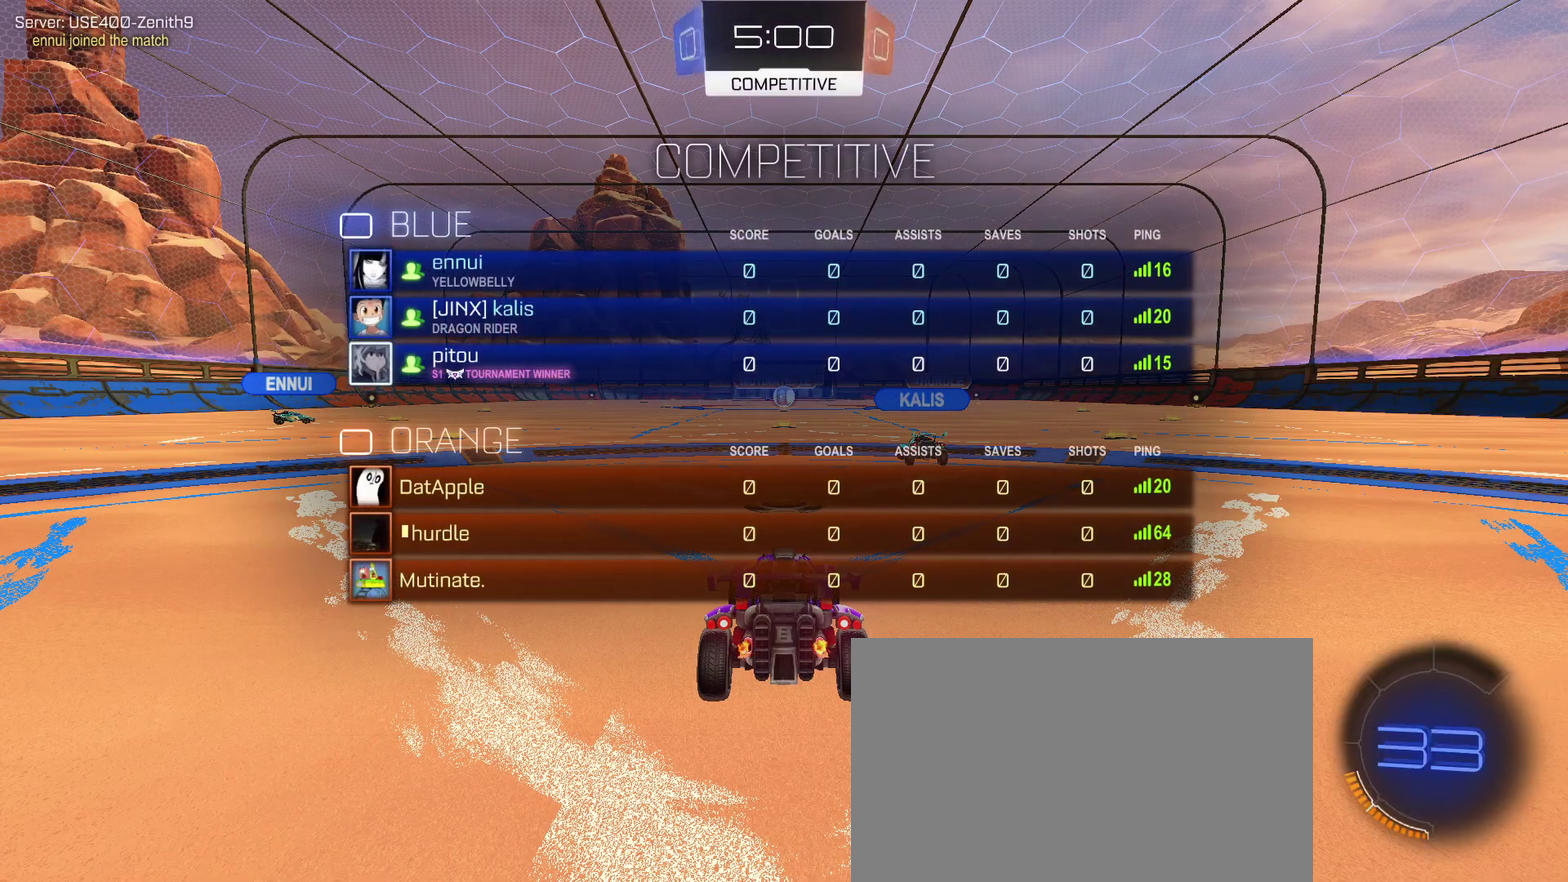
{"buttons": ["CIRCLE", "R2"], "left_stick": "center", "right_stick": "center", "events": [[217, "R2", "down"]]}
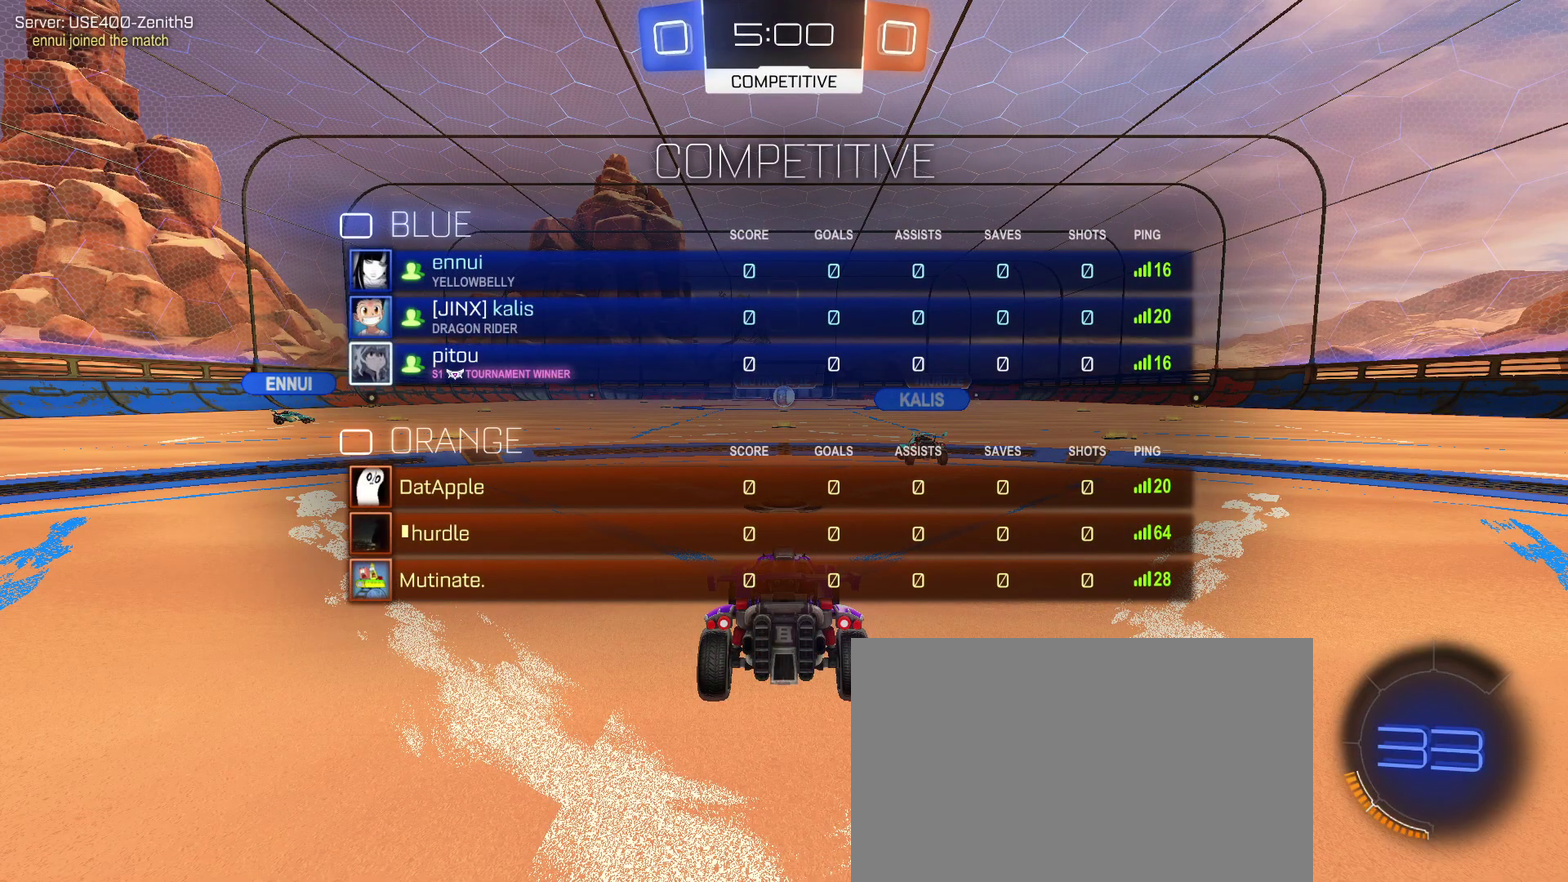
{"buttons": ["CIRCLE", "R2"], "left_stick": "center", "right_stick": "center", "events": []}
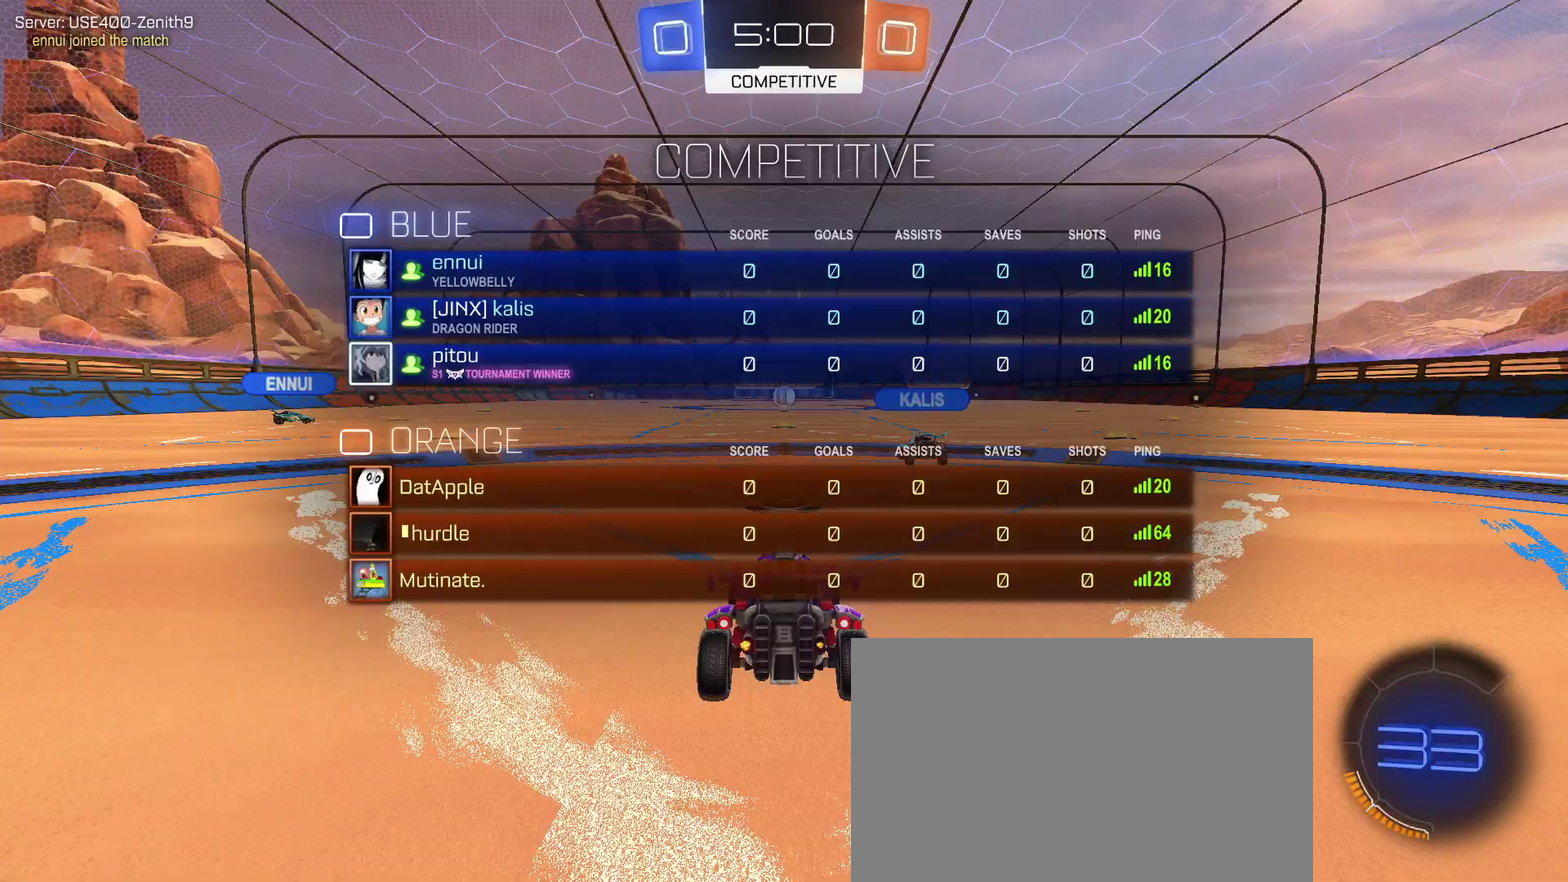
{"buttons": ["R2"], "left_stick": "center", "right_stick": "center", "events": [[350, "CIRCLE", "up"]]}
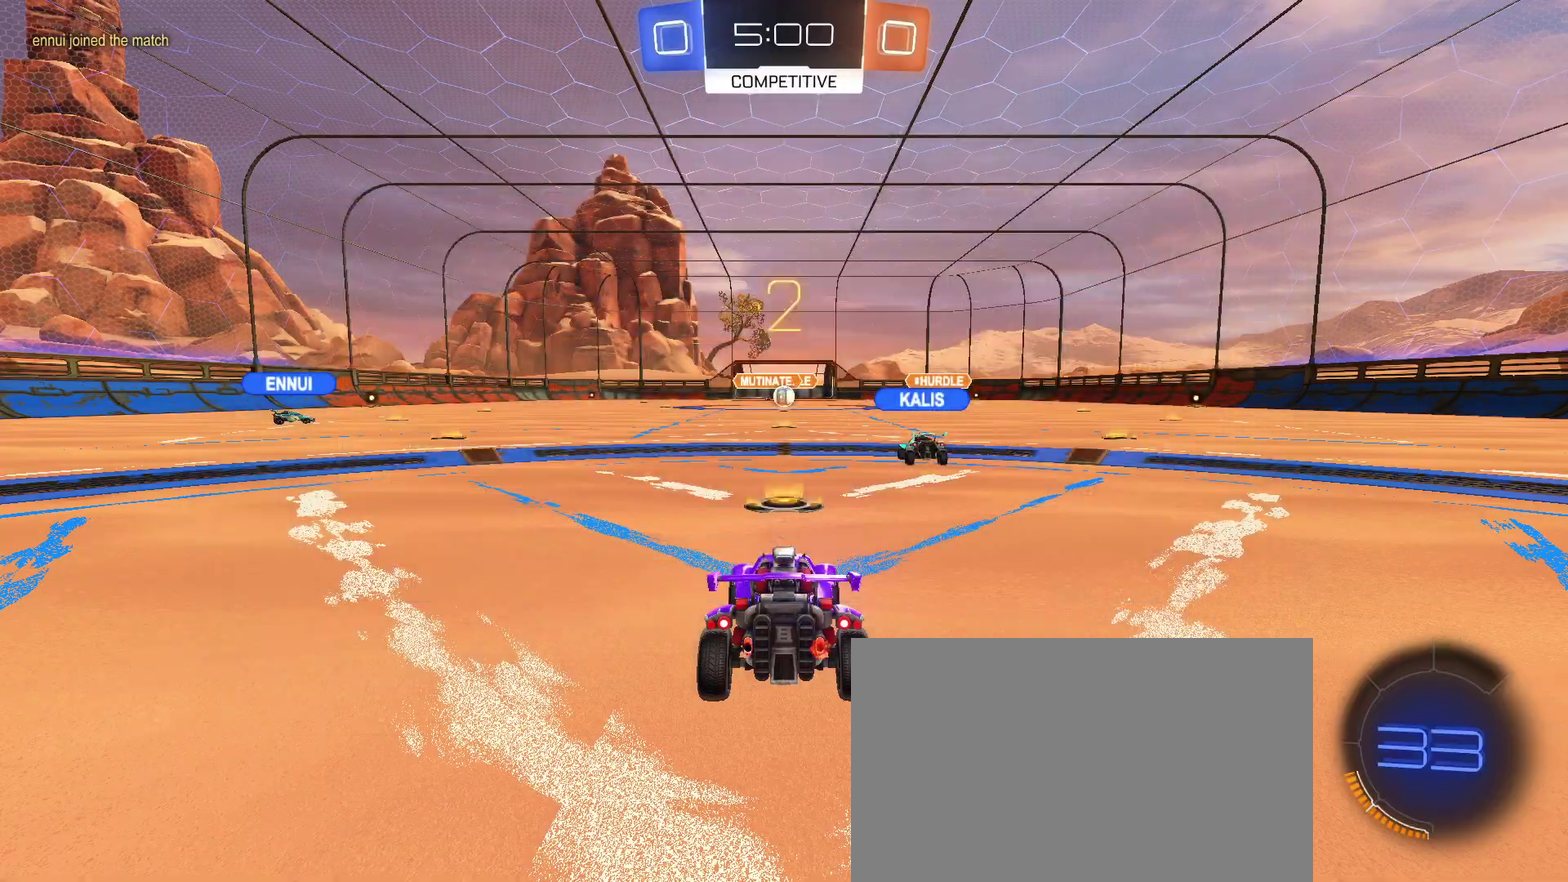
{"buttons": ["R2"], "left_stick": "center", "right_stick": "center", "events": [[200, "TRIANGLE", "down"], [267, "TRIANGLE", "up"]]}
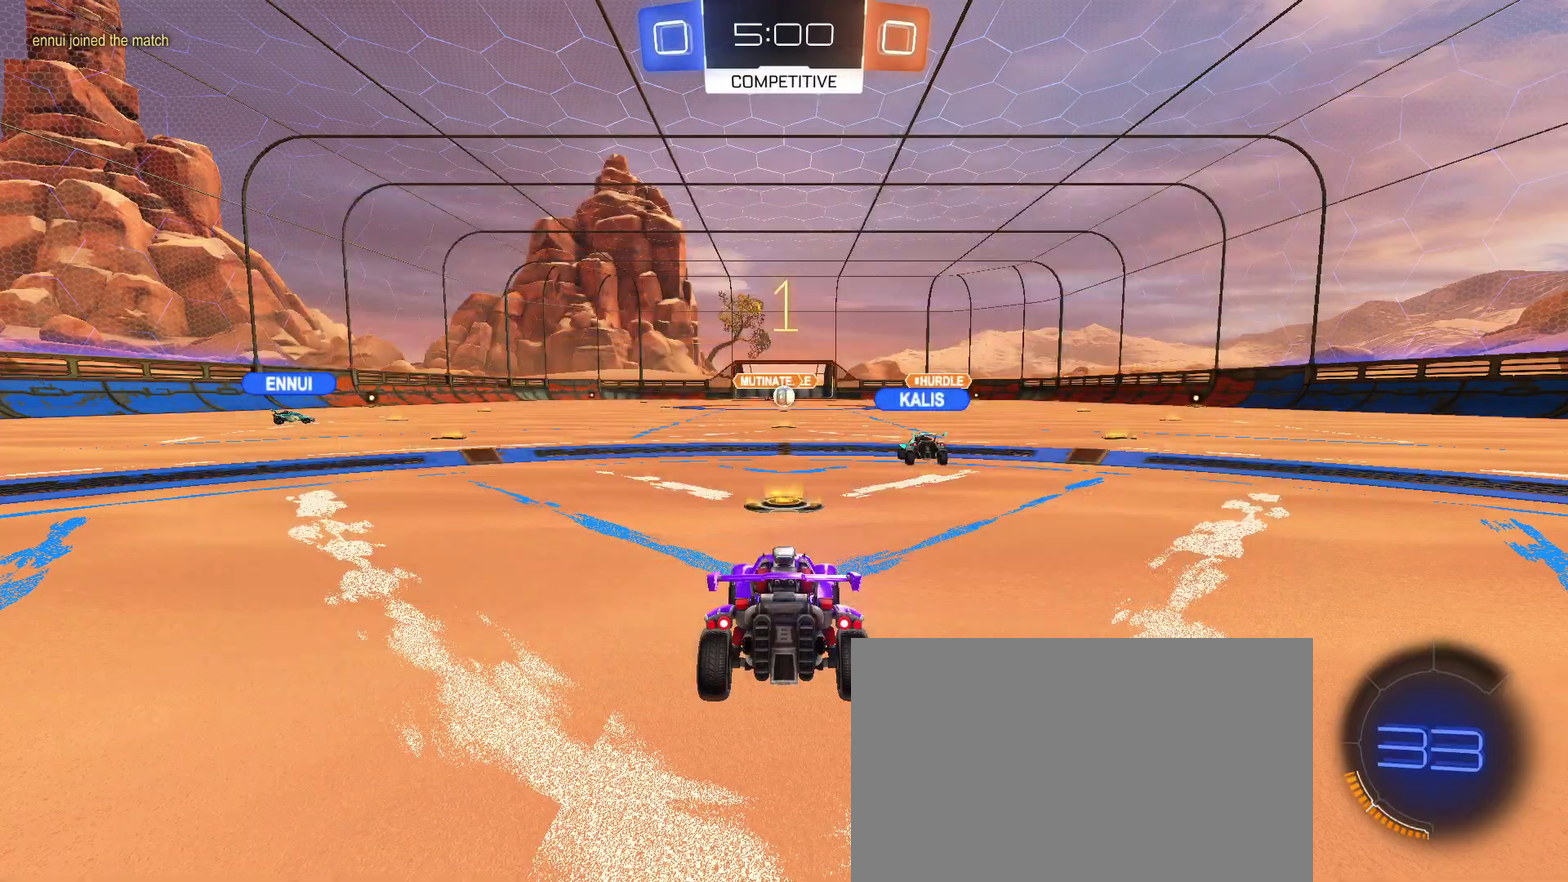
{"buttons": ["R2"], "left_stick": "center", "right_stick": "center", "events": []}
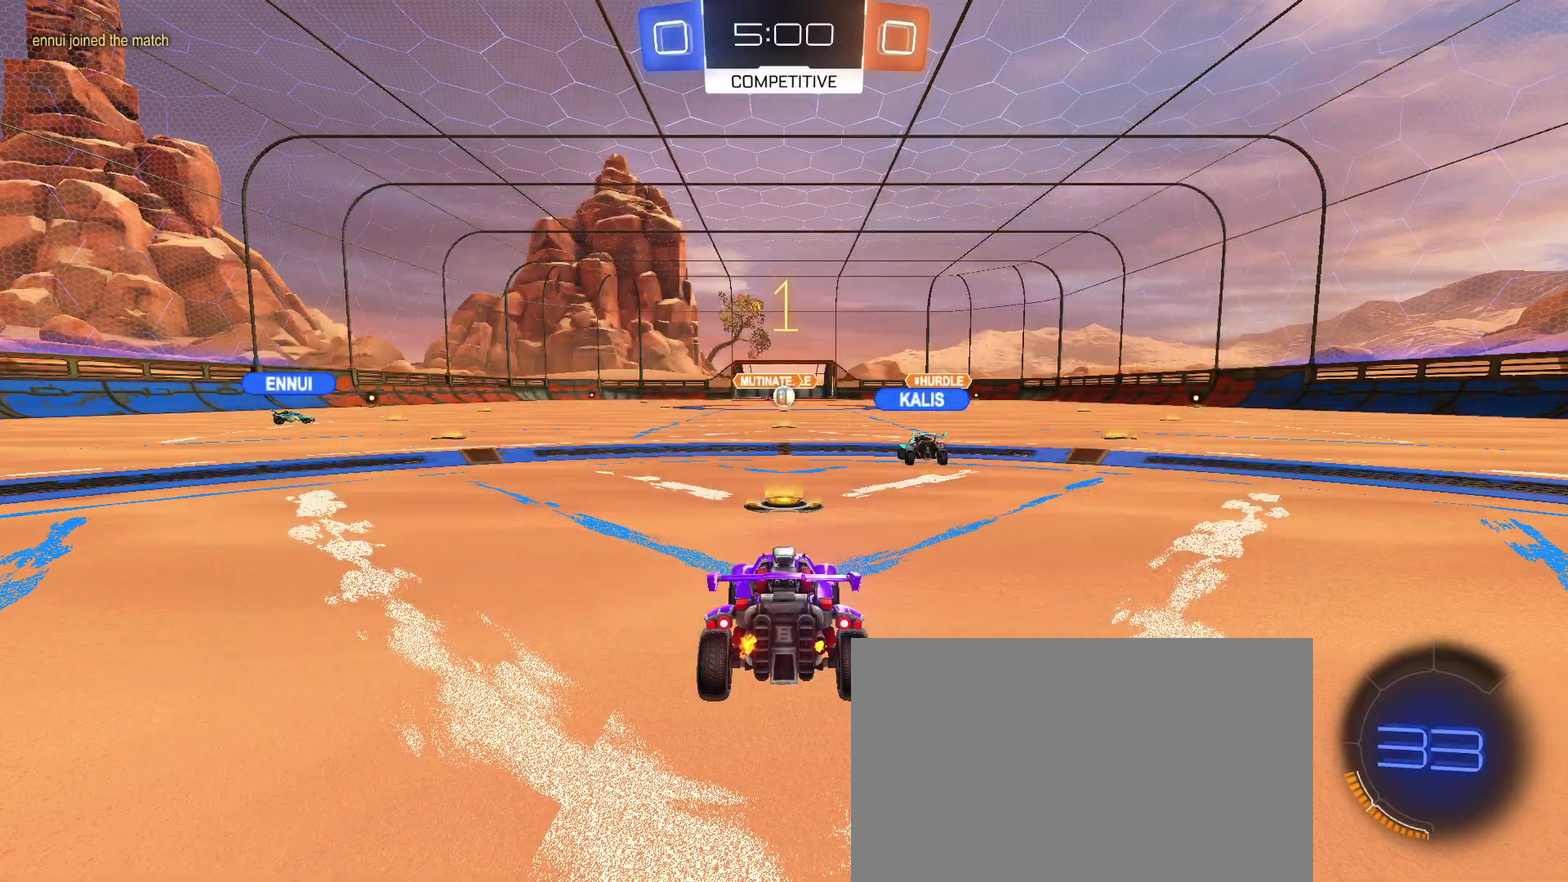
{"buttons": ["R2"], "left_stick": "left", "right_stick": "center", "events": [[117, "left_stick", "left"]]}
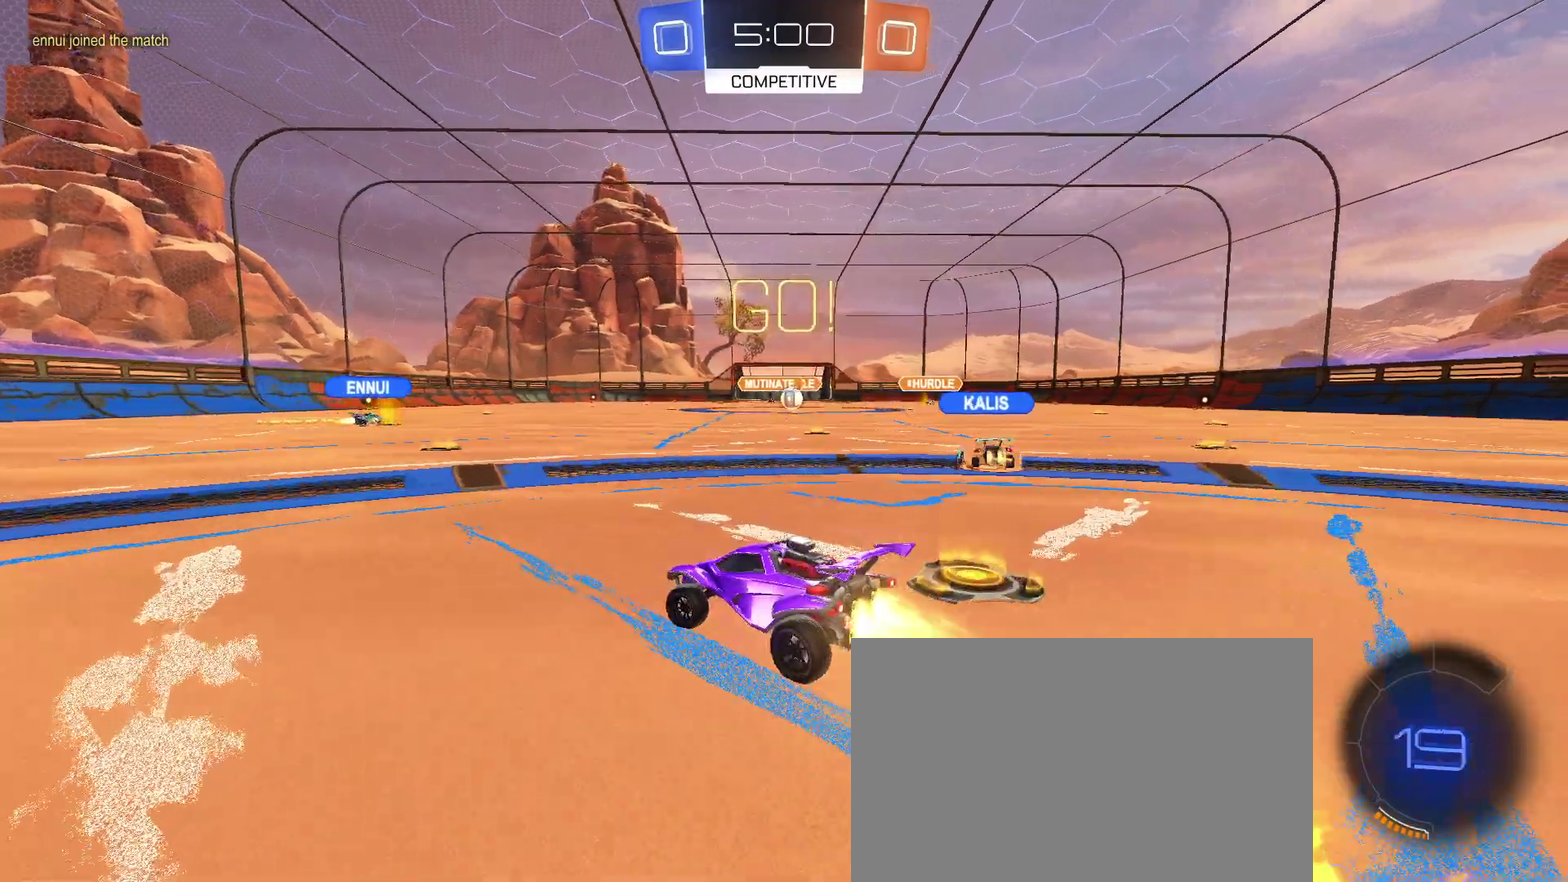
{"buttons": ["TRIANGLE", "R2"], "left_stick": "center", "right_stick": "center", "events": [[117, "TRIANGLE", "down"], [233, "TRIANGLE", "up"], [317, "left_stick", "center"], [417, "TRIANGLE", "down"]]}
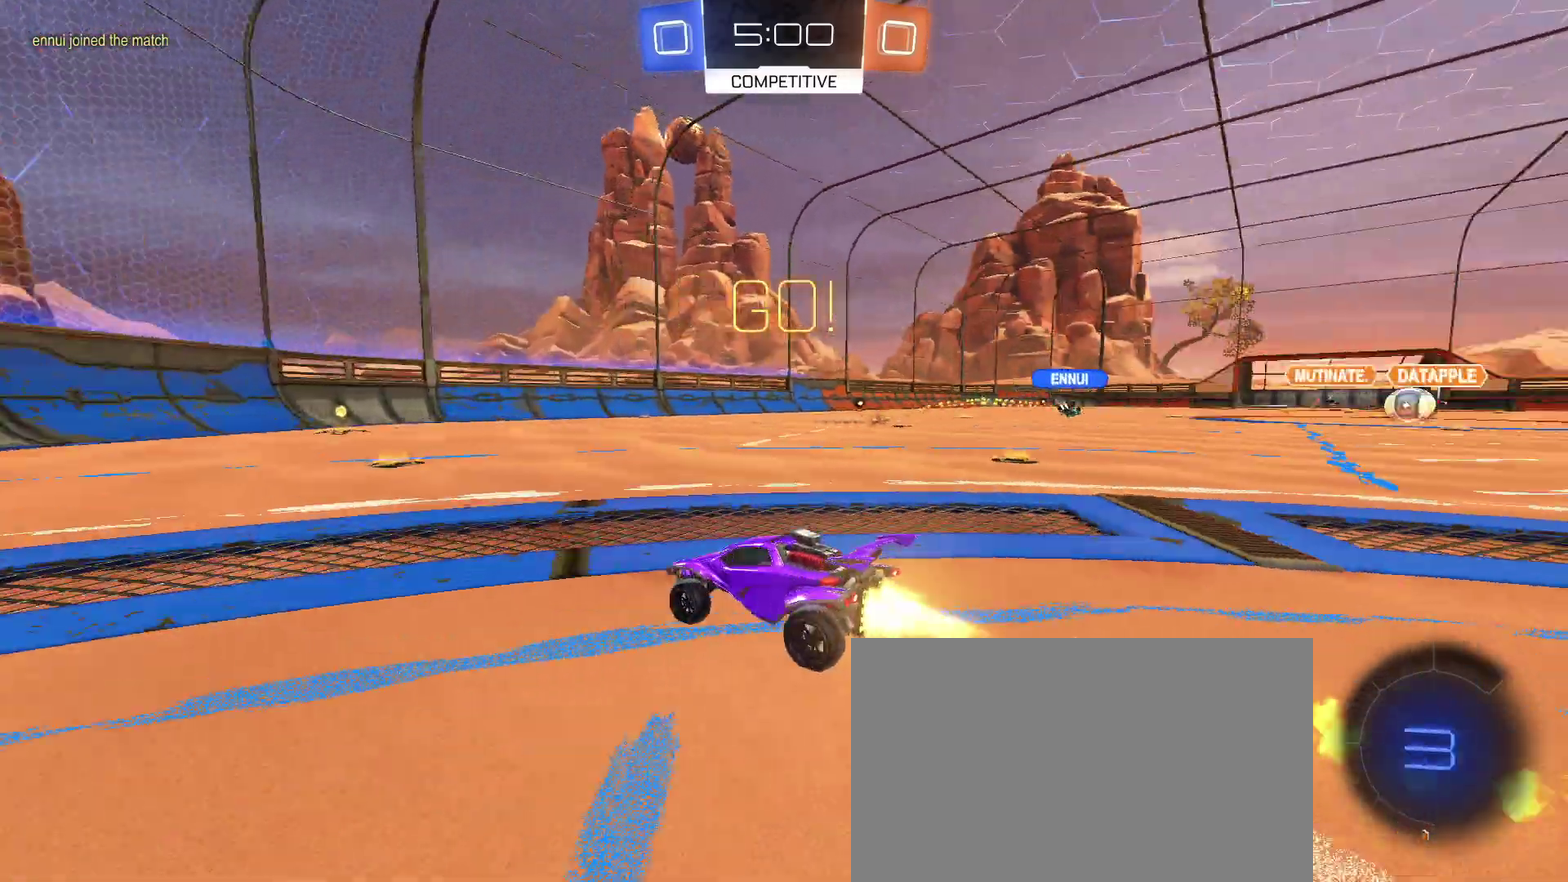
{"buttons": ["R2"], "left_stick": "left", "right_stick": "center", "events": [[33, "TRIANGLE", "up"], [150, "left_stick", "right"], [300, "left_stick", "center"], [433, "left_stick", "left"]]}
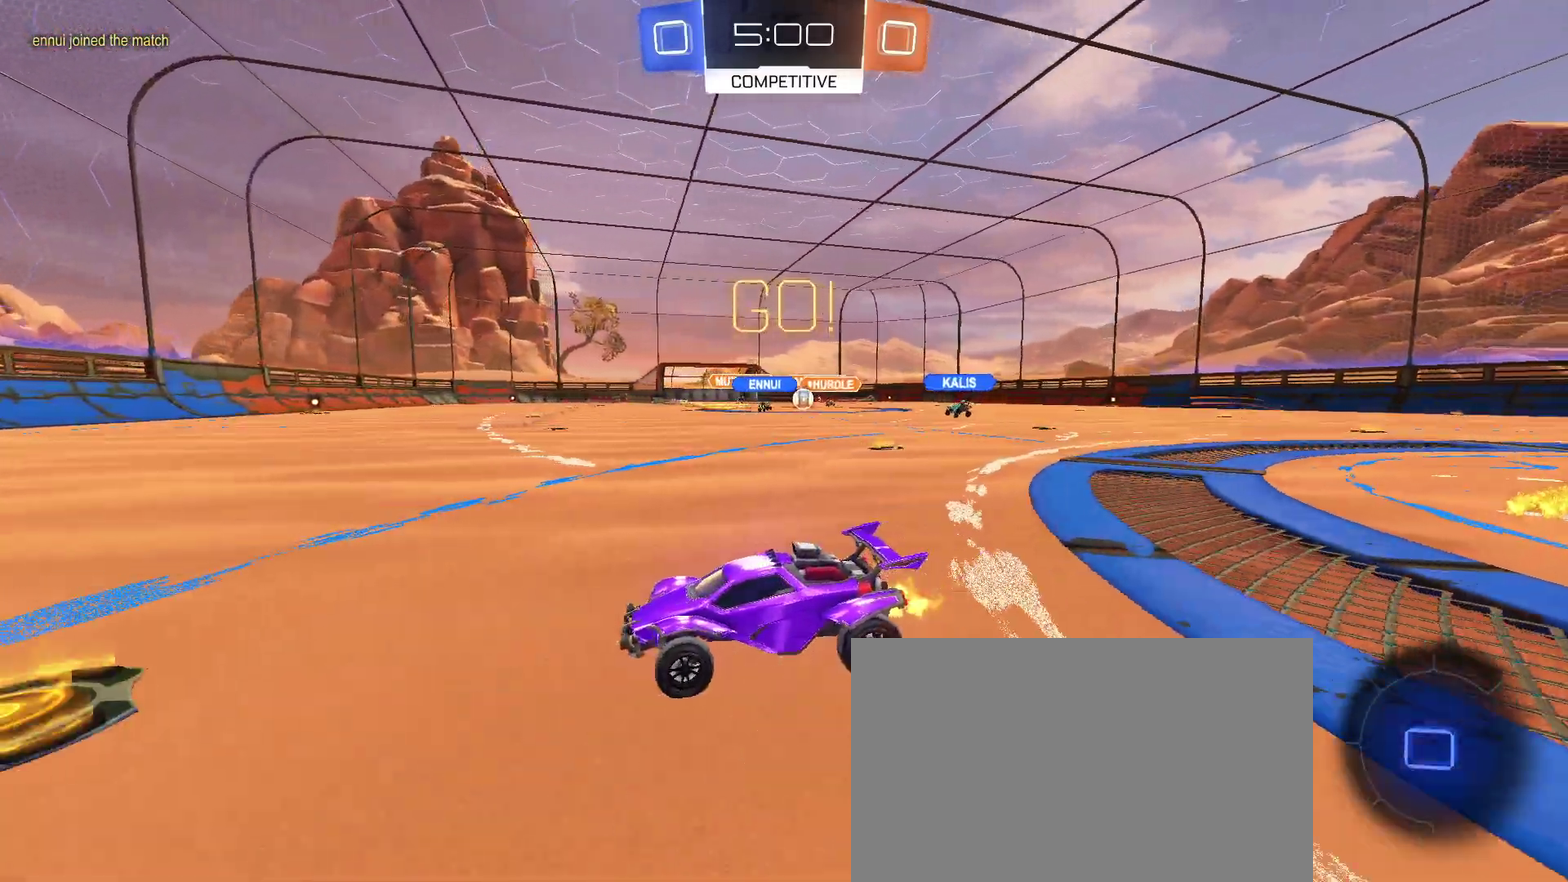
{"buttons": ["R2"], "left_stick": "right", "right_stick": "center", "events": [[133, "left_stick", "center"], [333, "left_stick", "right"]]}
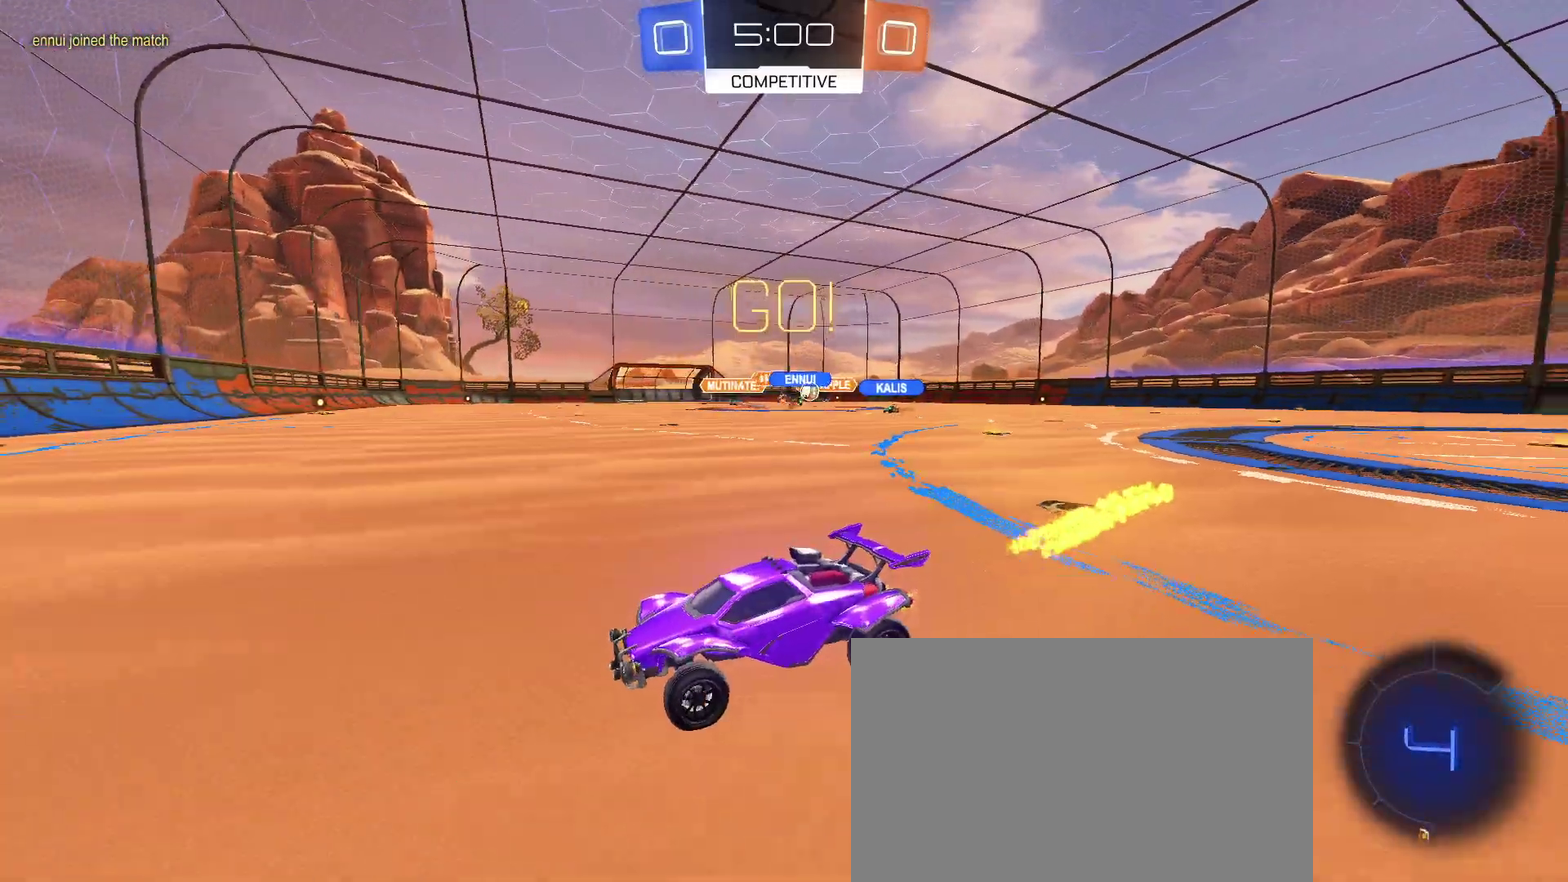
{"buttons": ["R2"], "left_stick": "right", "right_stick": "center", "events": [[17, "left_stick", "center"], [117, "left_stick", "right"], [150, "SQUARE", "down"], [333, "SQUARE", "up"]]}
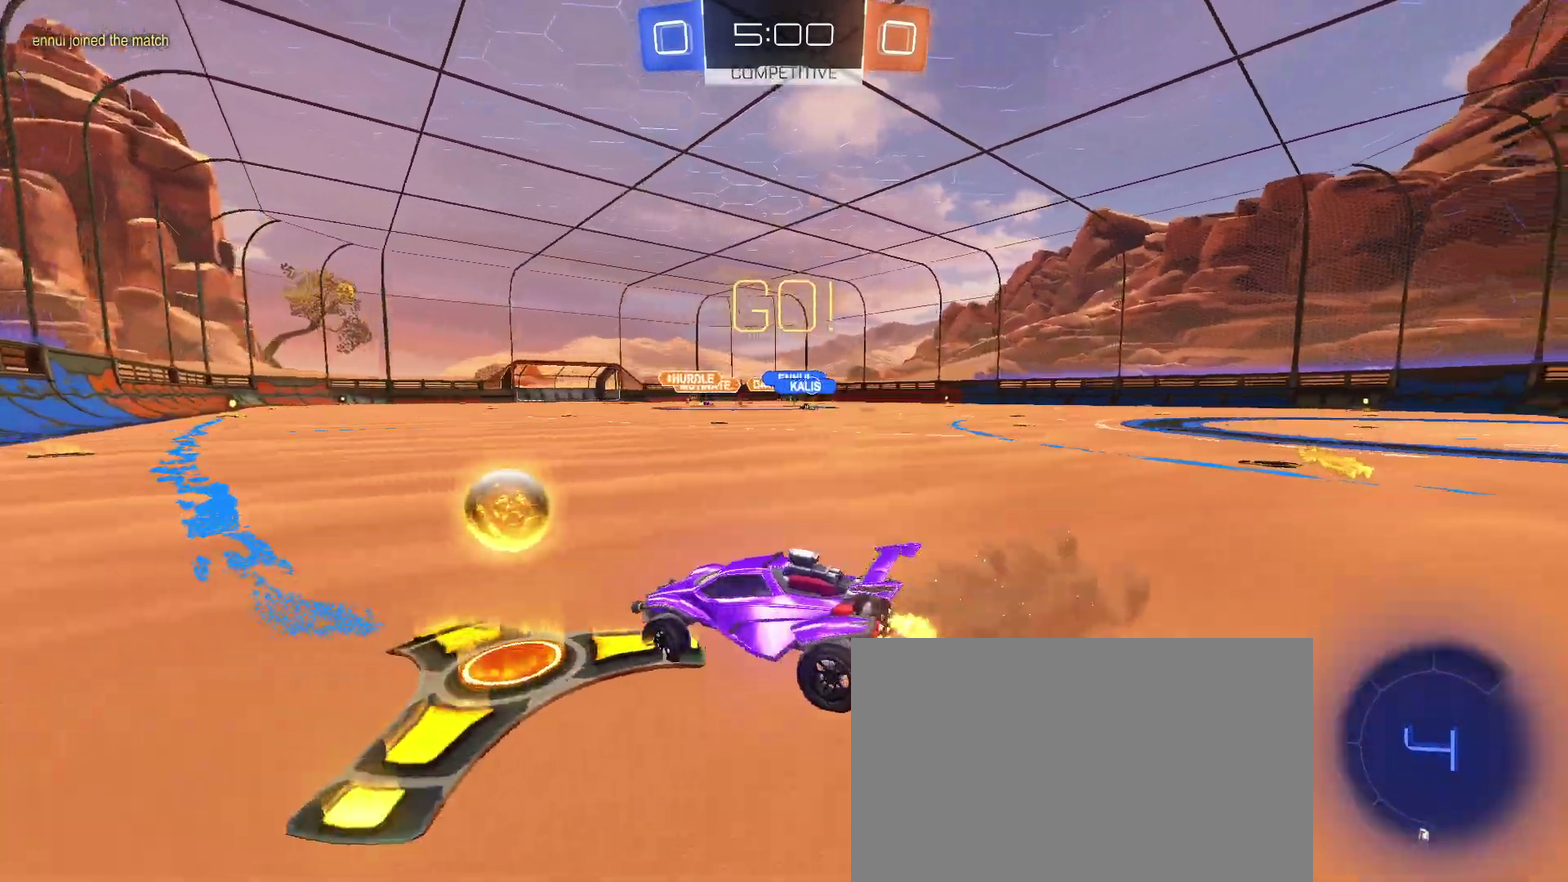
{"buttons": ["R2"], "left_stick": "right", "right_stick": "center", "events": []}
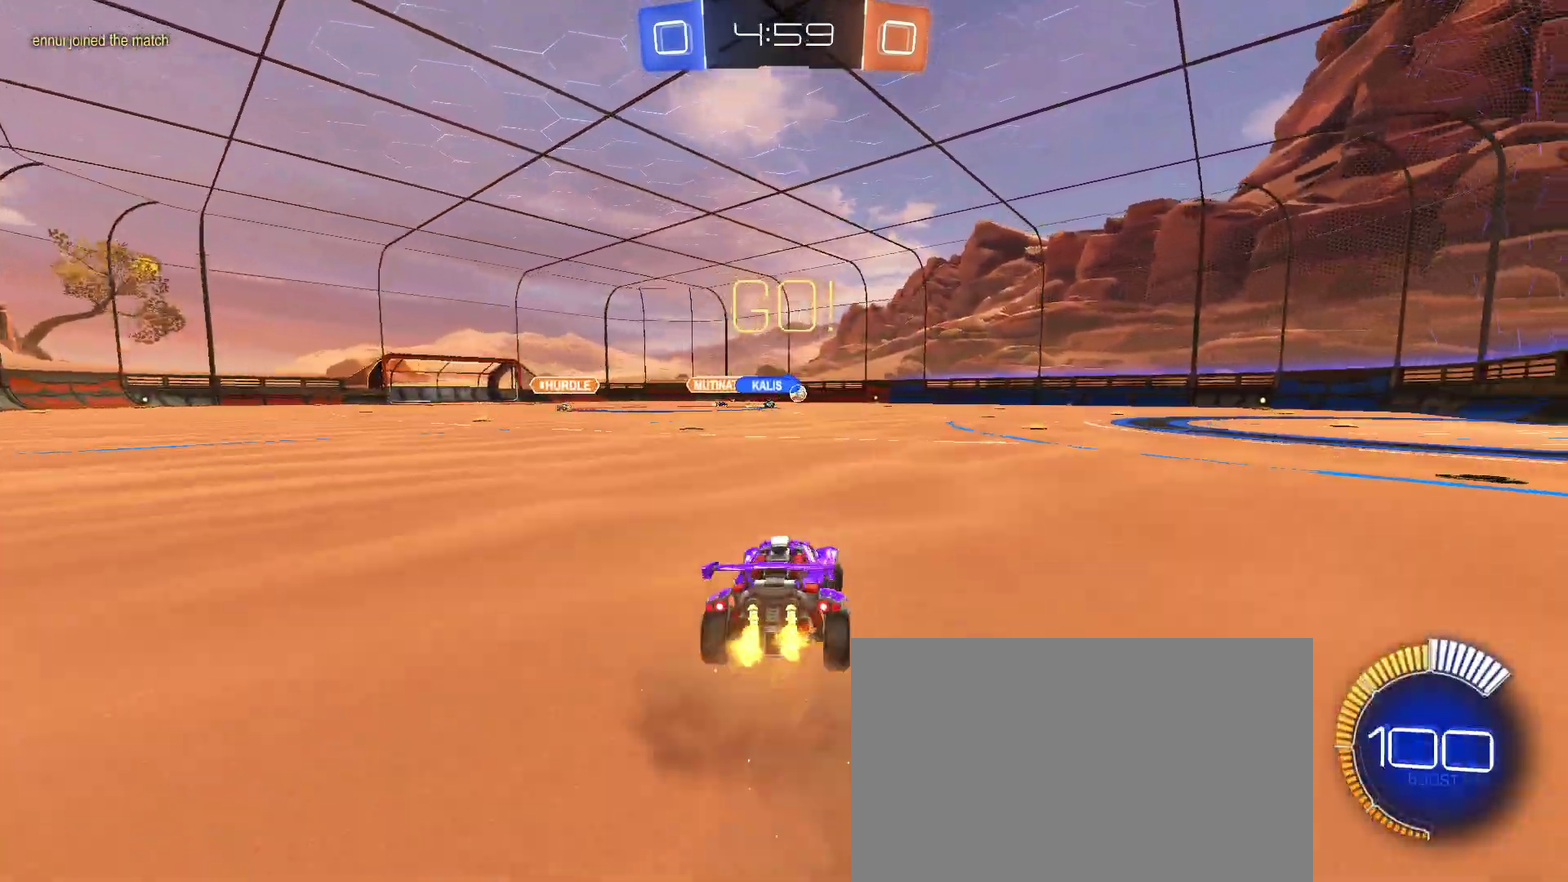
{"buttons": ["R2"], "left_stick": "left", "right_stick": "center"}
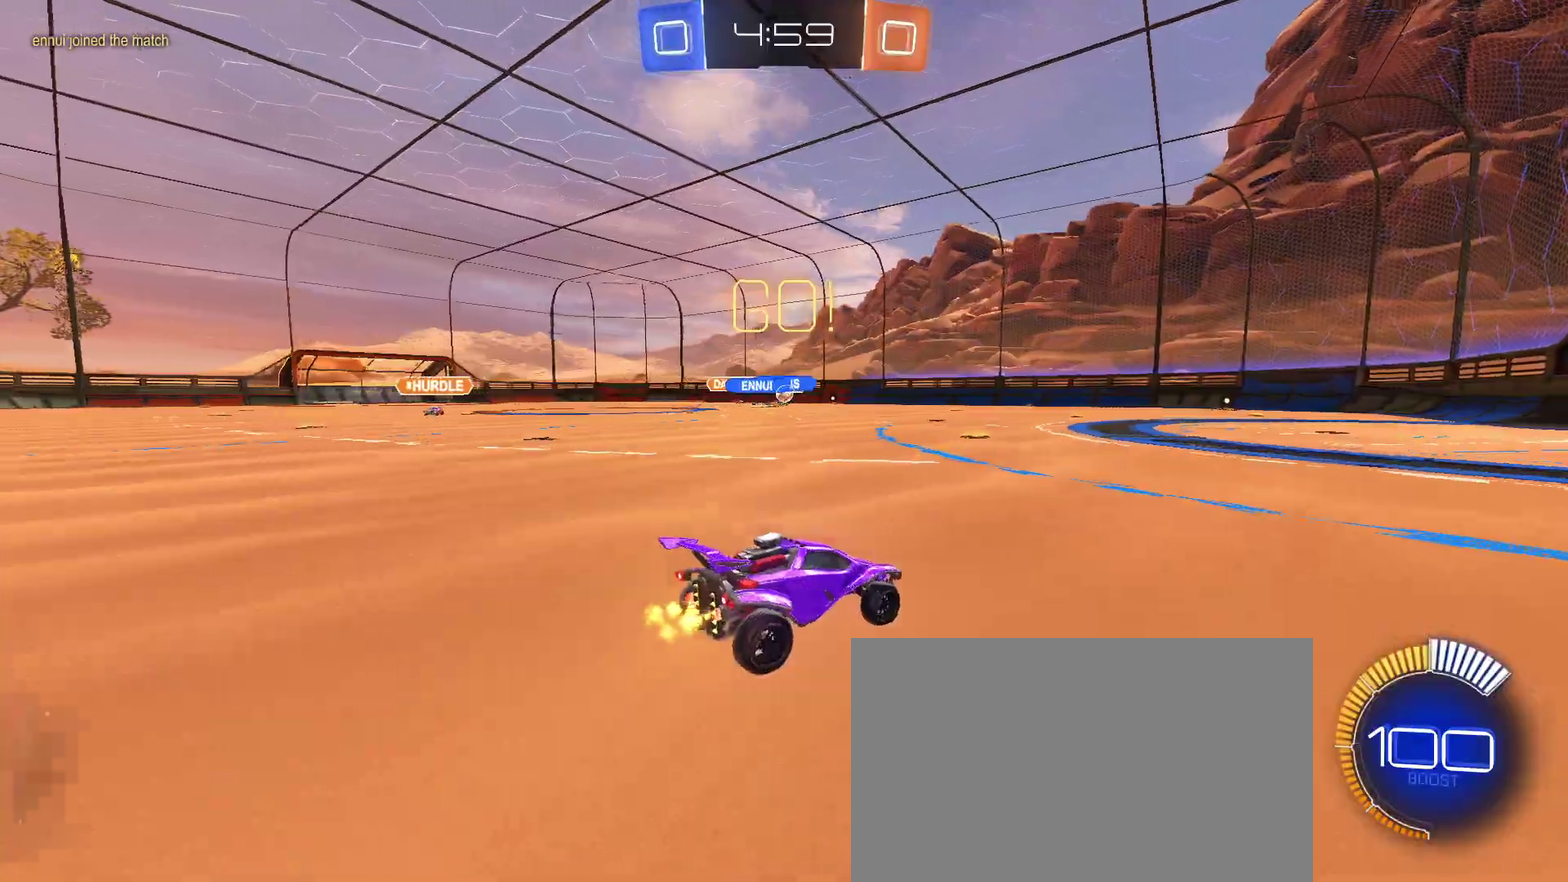
{"buttons": ["R2"], "left_stick": "center", "right_stick": "center"}
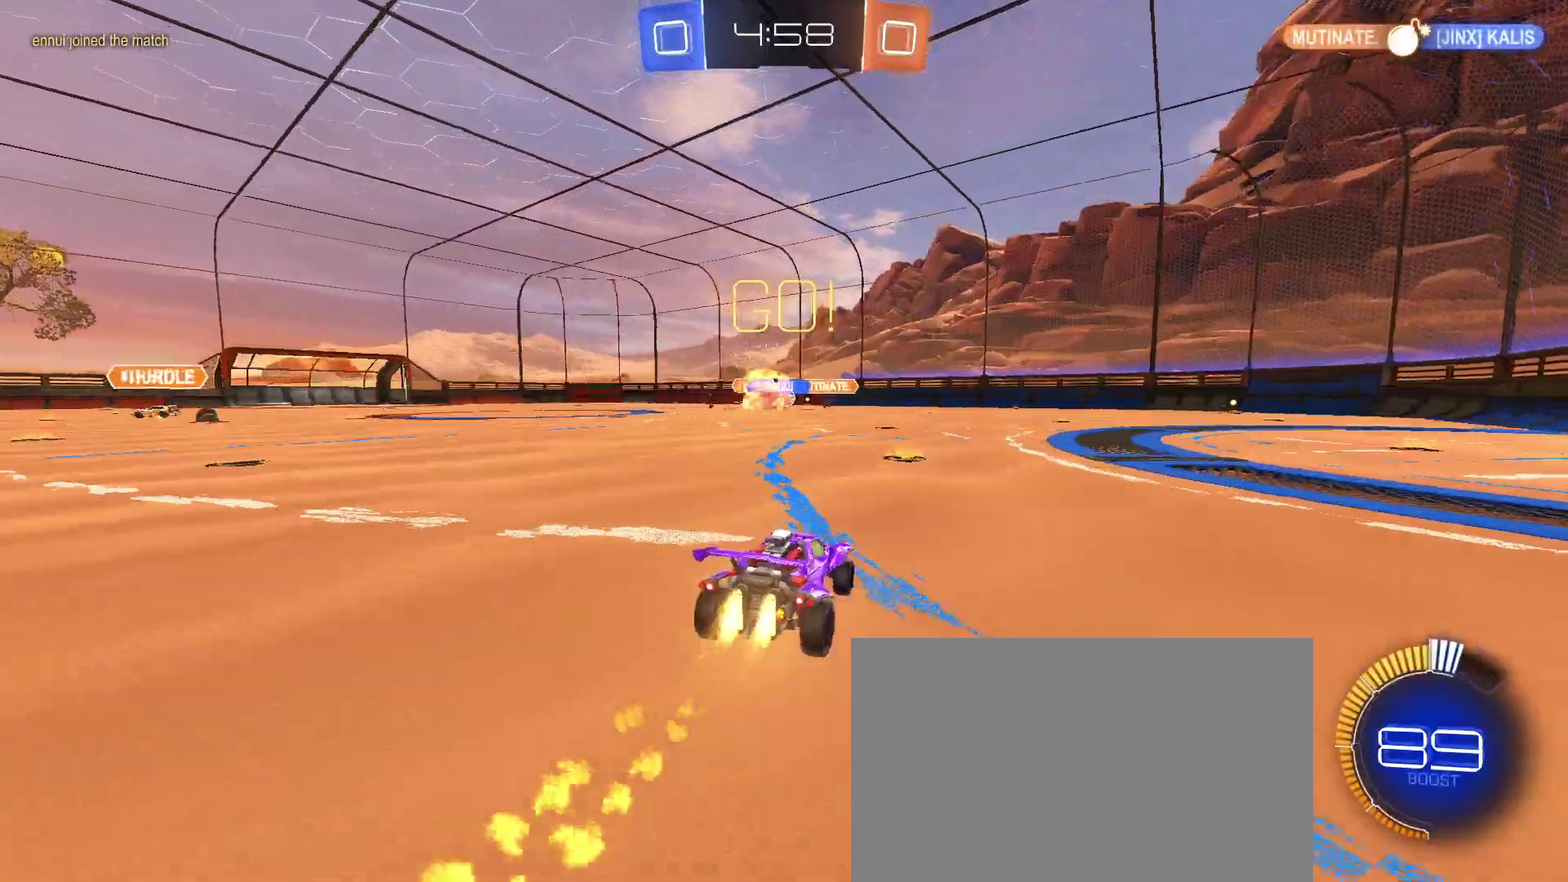
{"buttons": ["R2"], "left_stick": "right", "right_stick": "center", "events": [[450, "left_stick", "right"]]}
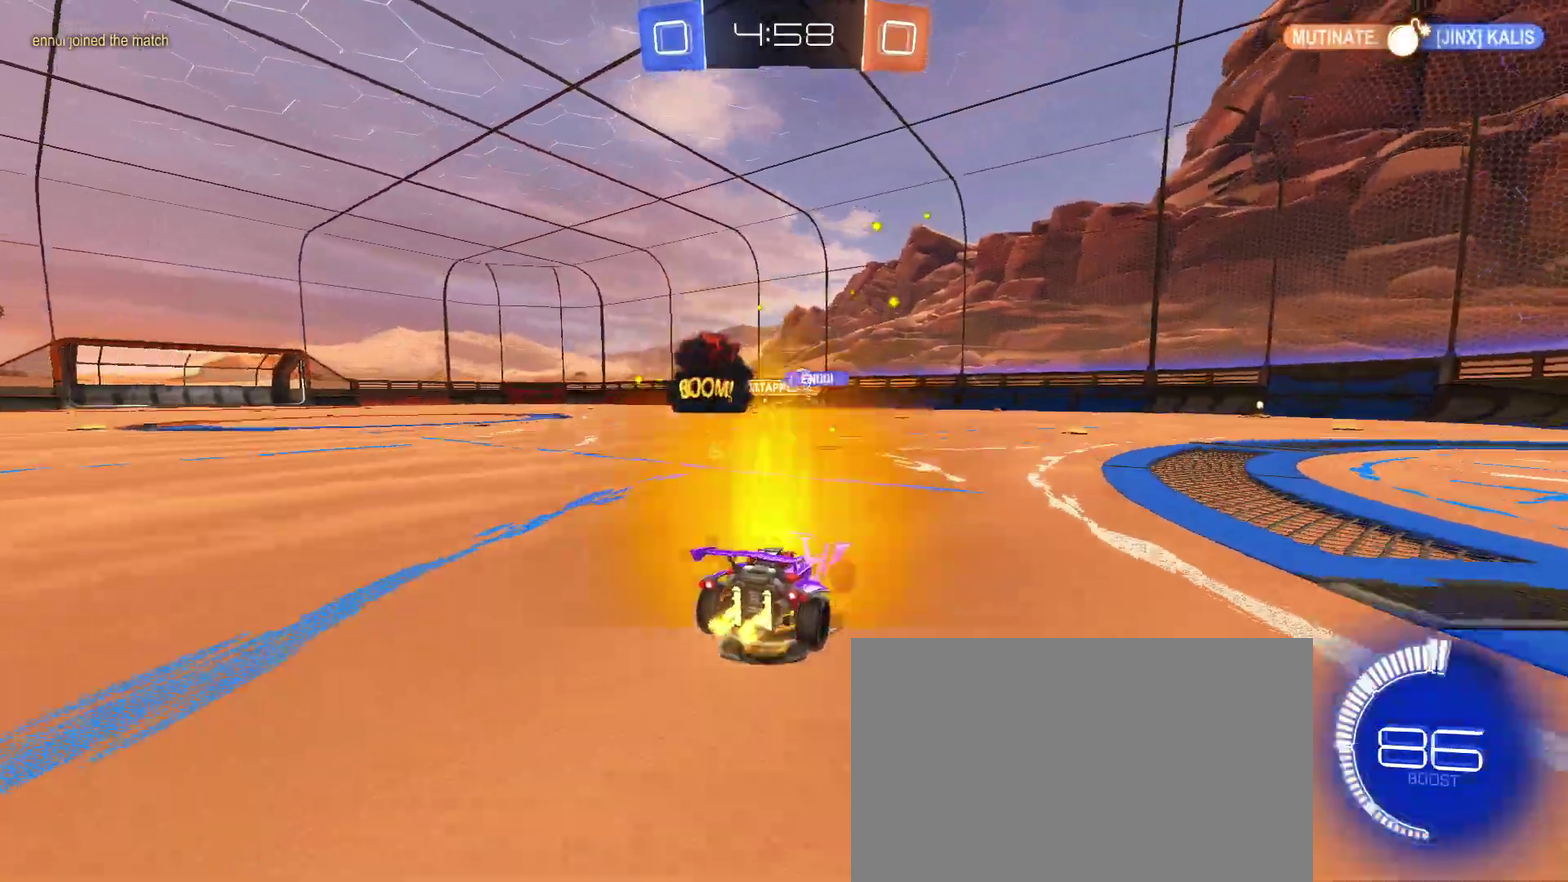
{"buttons": ["R2"], "left_stick": "right", "right_stick": "center", "events": []}